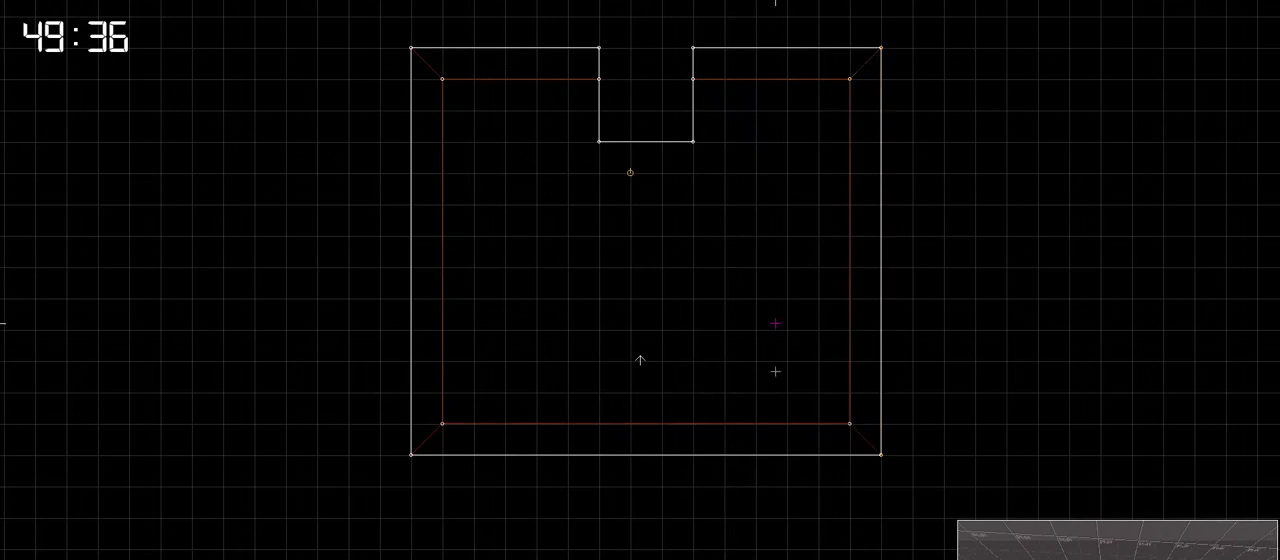
Gameplay with keyboard; each line is a JSON object with the keys held at the frame after it. "events" lists presses ("down") and releases ("up") of "a", "ctrl", "d", "down", "escape", "f1", "f10", "f11", "f12", "f2", "f3", "f4", "f5", "f6", "f7", "f8", "f9", "left", "right", "s", "shift", "space", "up" and "w" between this image and that frame as [ms after this image, input, new state], when the widget could be followed in between. No other keys are recorded. Mouse input is not recorded.
{"keys": ["right"], "events": [[466, "right", "down"]]}
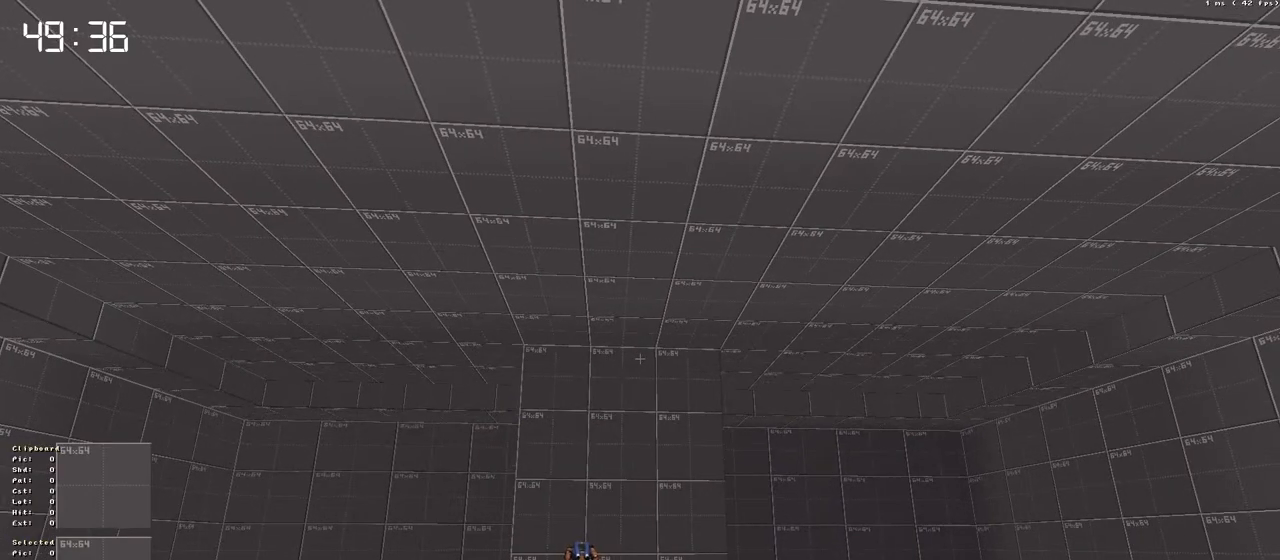
{"keys": [], "events": [[200, "right", "up"]]}
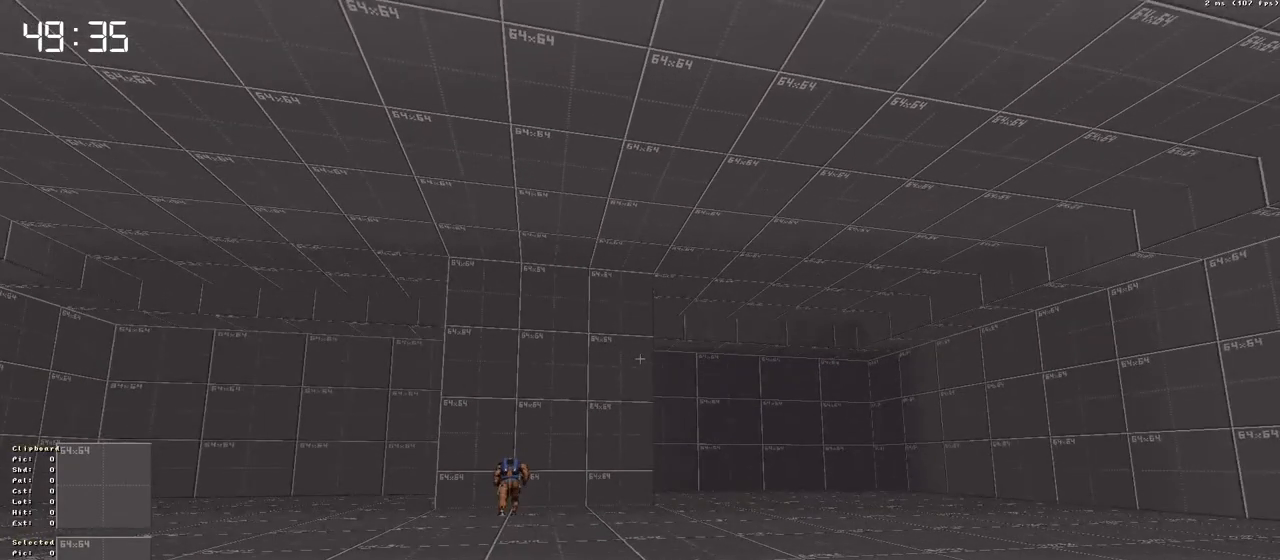
{"keys": [], "events": [[116, "down", "down"], [316, "down", "up"]]}
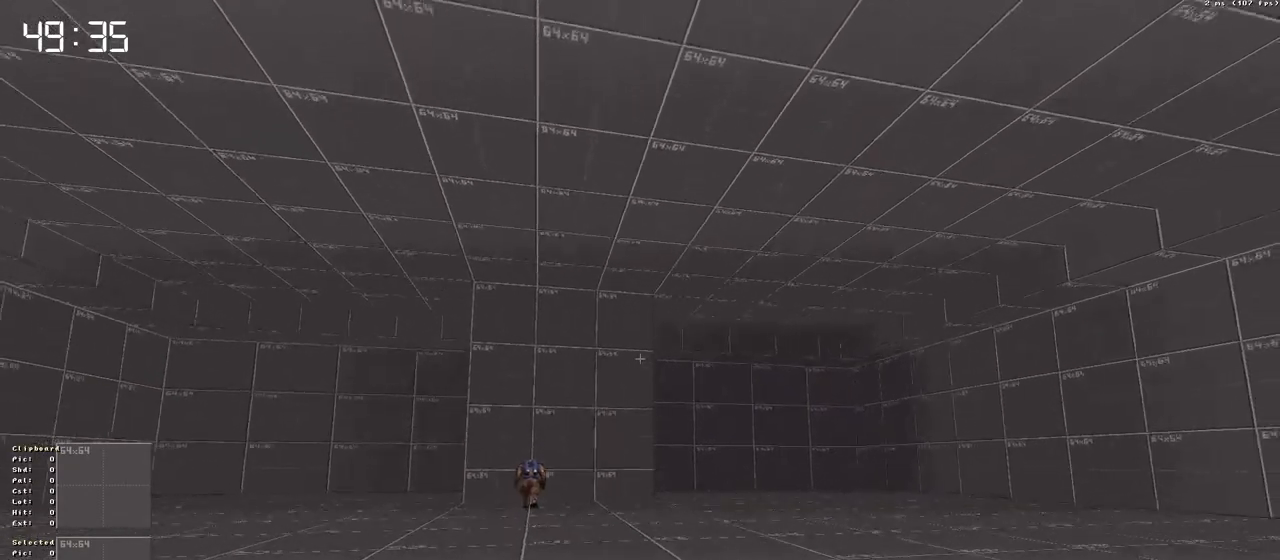
{"keys": [], "events": [[333, "down", "down"], [466, "down", "up"]]}
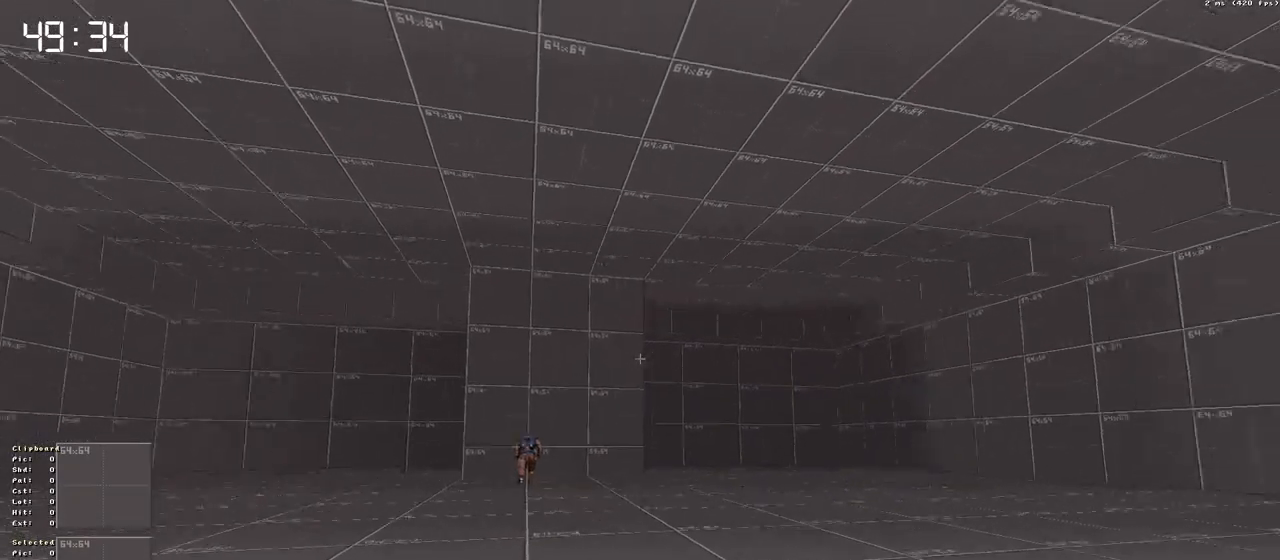
{"keys": [], "events": []}
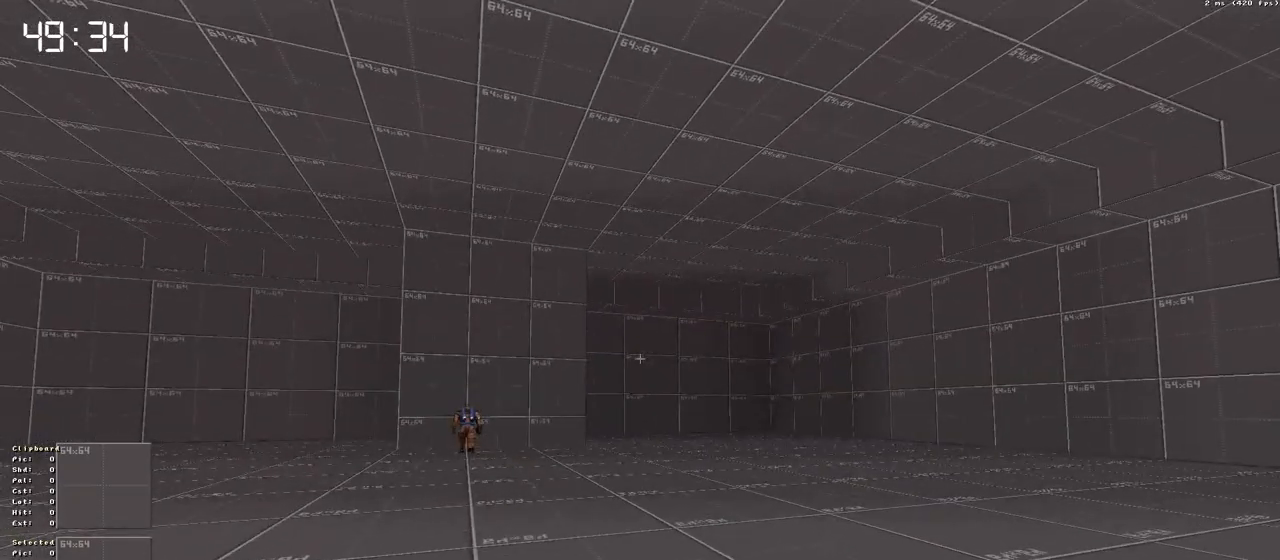
{"keys": [], "events": []}
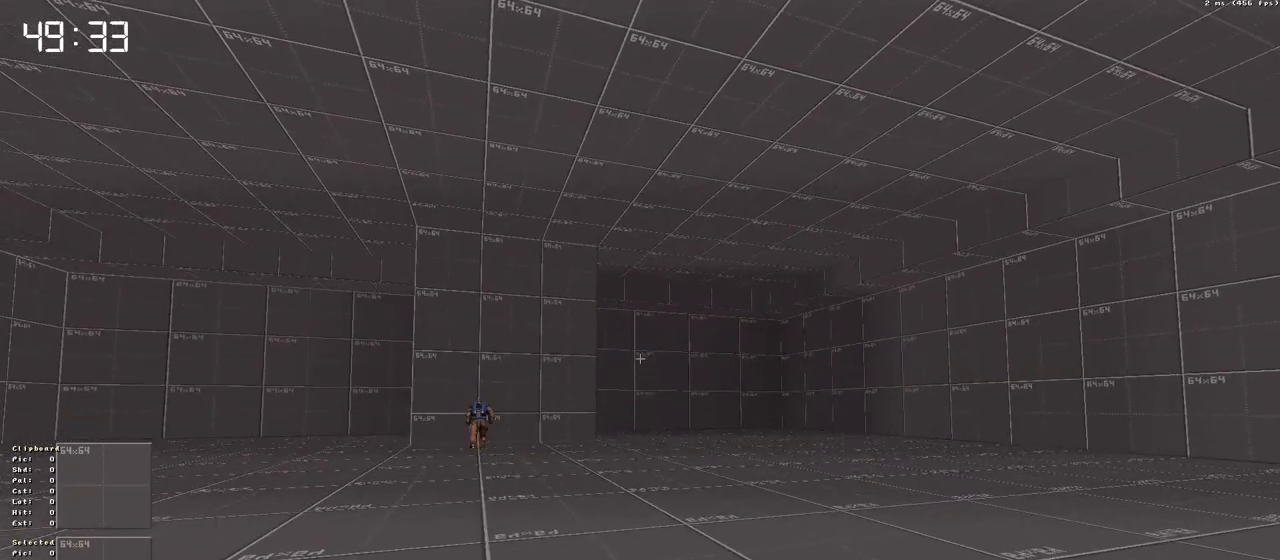
{"keys": [], "events": []}
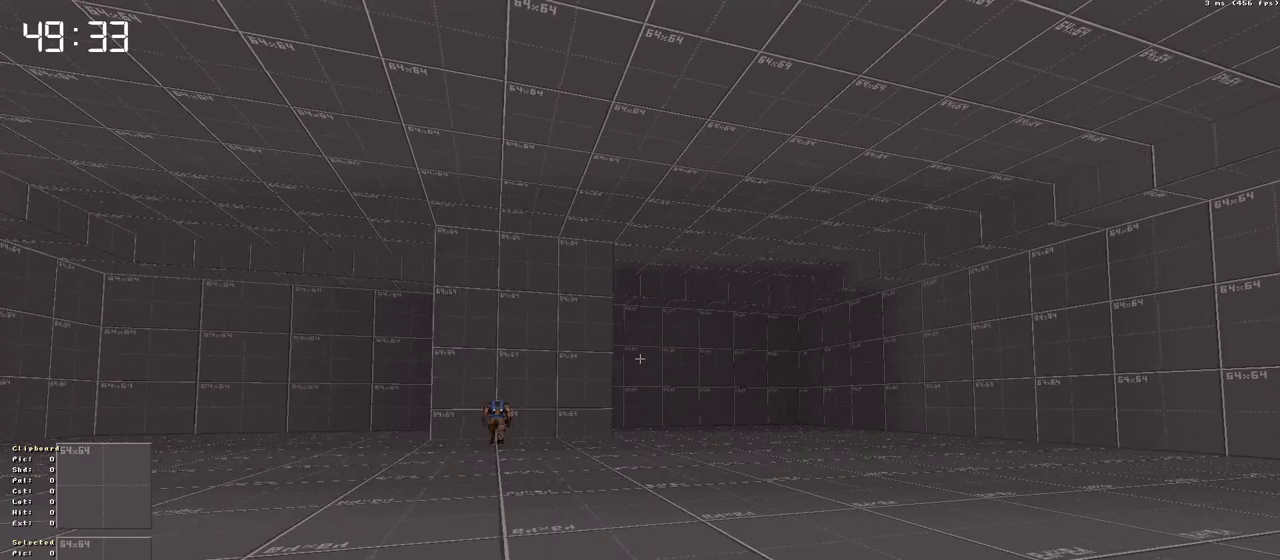
{"keys": [], "events": []}
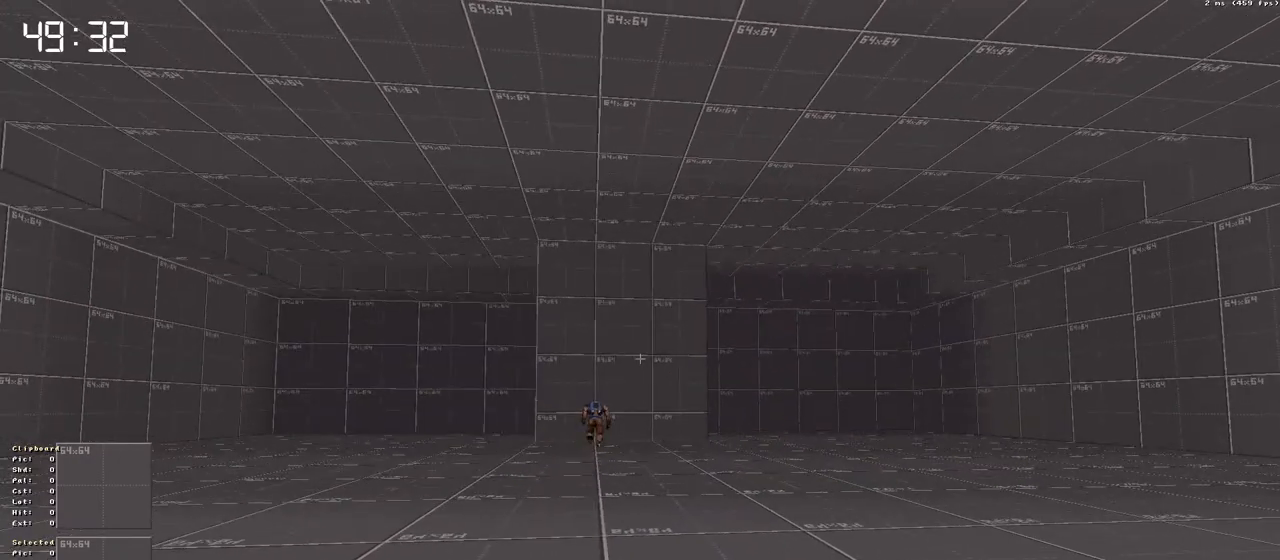
{"keys": [], "events": [[350, "down", "down"], [450, "down", "up"]]}
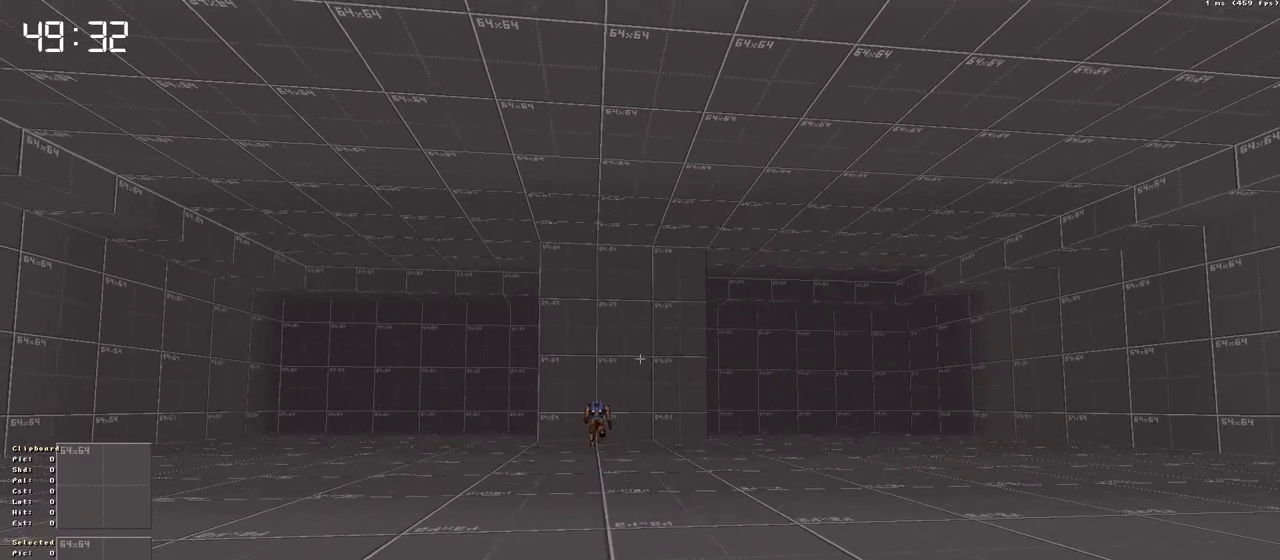
{"keys": [], "events": []}
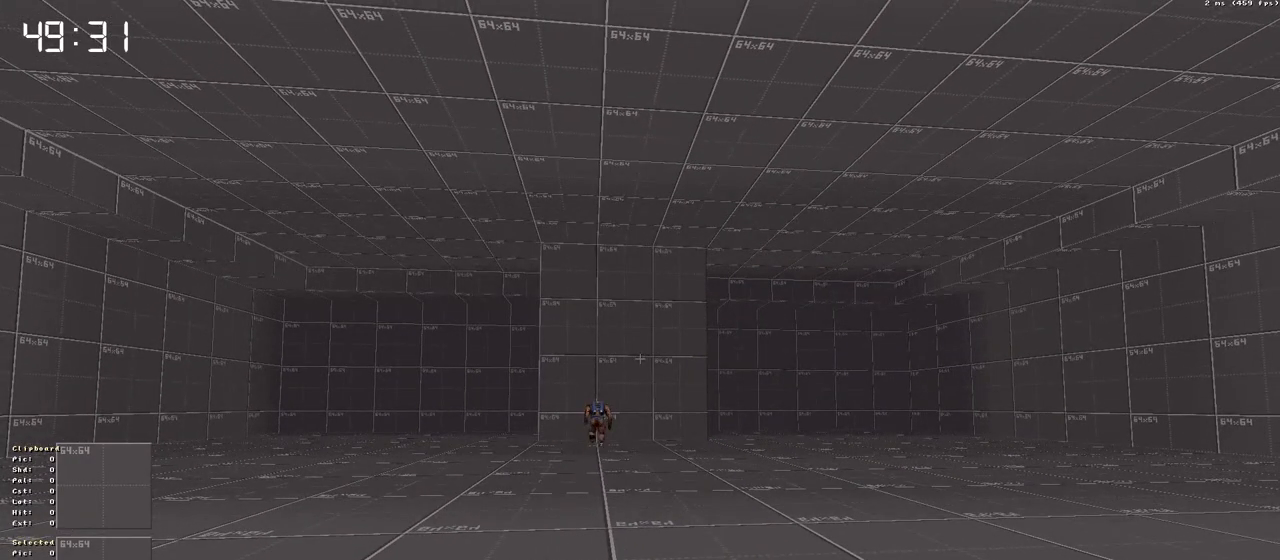
{"keys": ["down"], "events": [[333, "down", "down"]]}
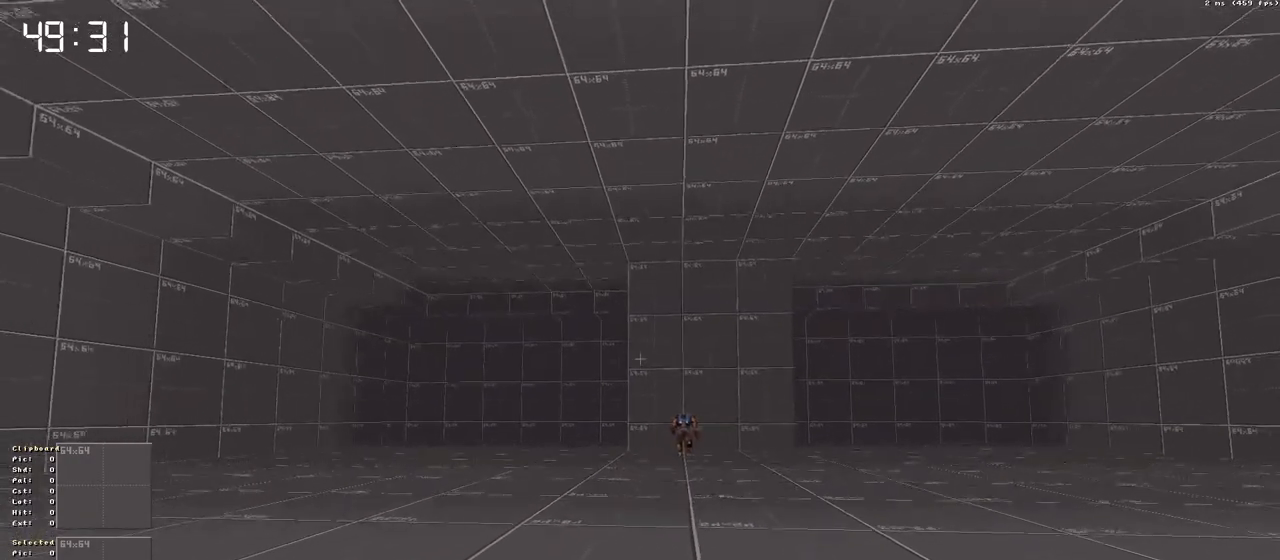
{"keys": [], "events": [[116, "down", "up"]]}
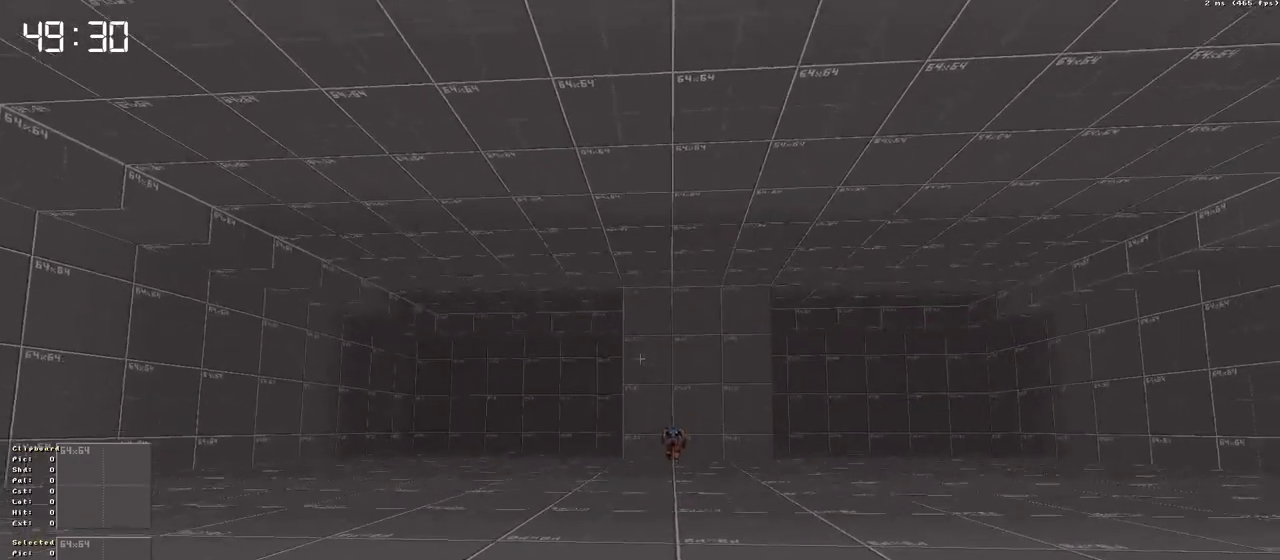
{"keys": [], "events": [[133, "down", "down"], [283, "down", "up"]]}
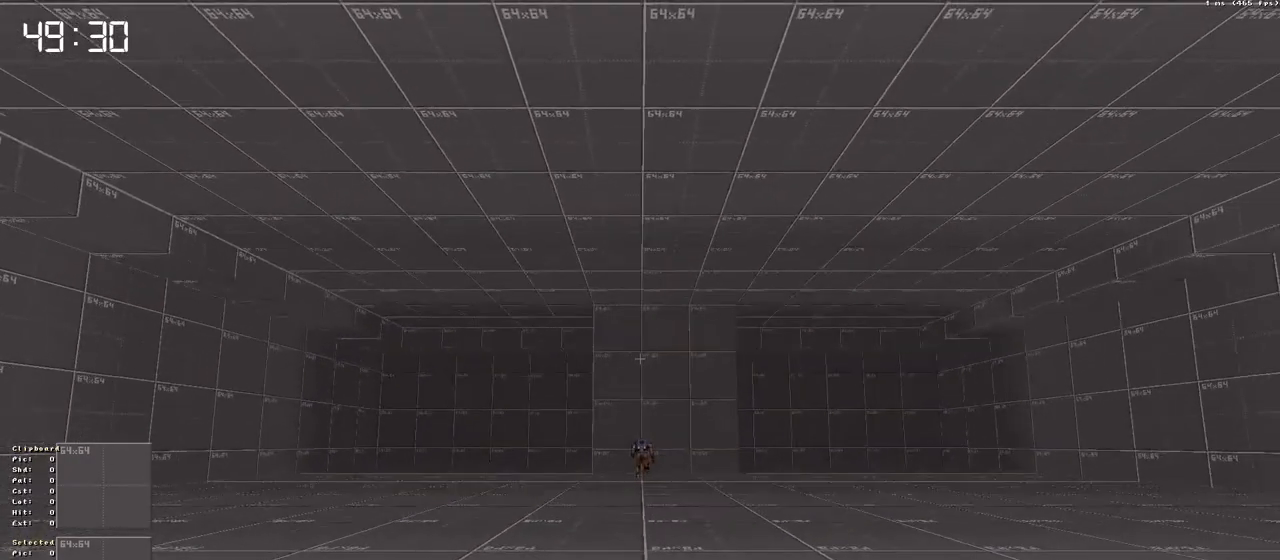
{"keys": ["up"], "events": [[483, "up", "down"]]}
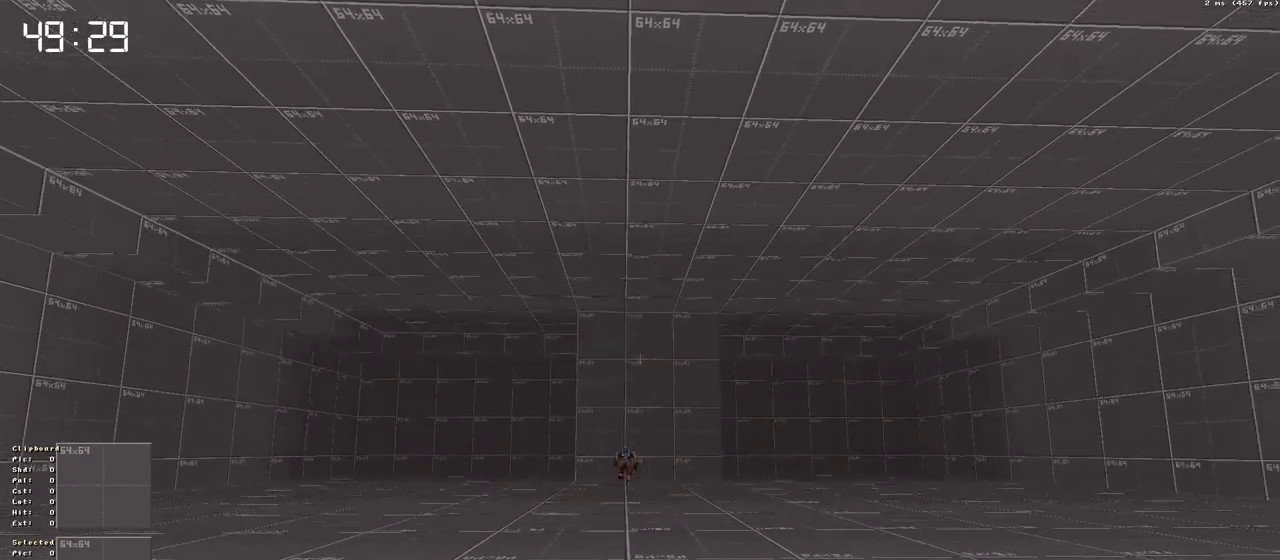
{"keys": ["up"], "events": []}
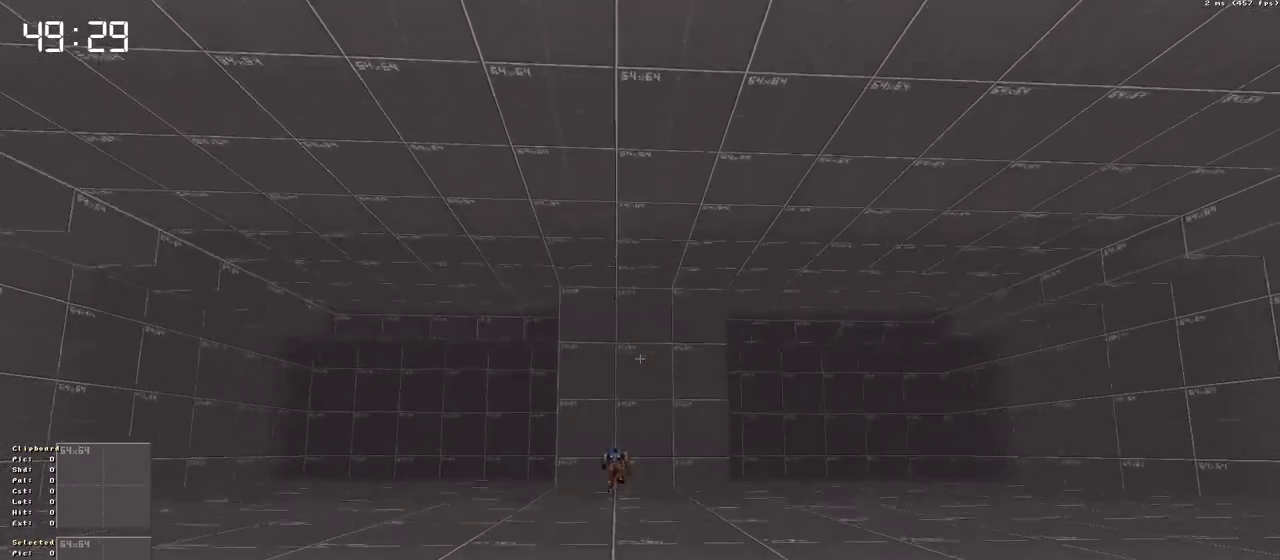
{"keys": [], "events": [[133, "up", "up"]]}